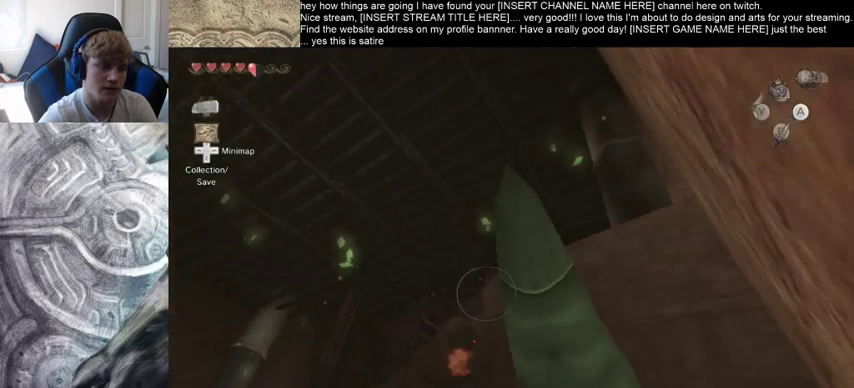
Gameplay with a controller (Xbox layout); each line is a JSON object with the inputs held at the frame after it. "events" lists button and stick changes between this image and that frame as [ms after this image, input, new state], when the widget could be followed in between. Not read: L3 R3.
{"buttons": [], "left_stick": "center", "right_stick": "down", "events": [[433, "right_stick", "down"]]}
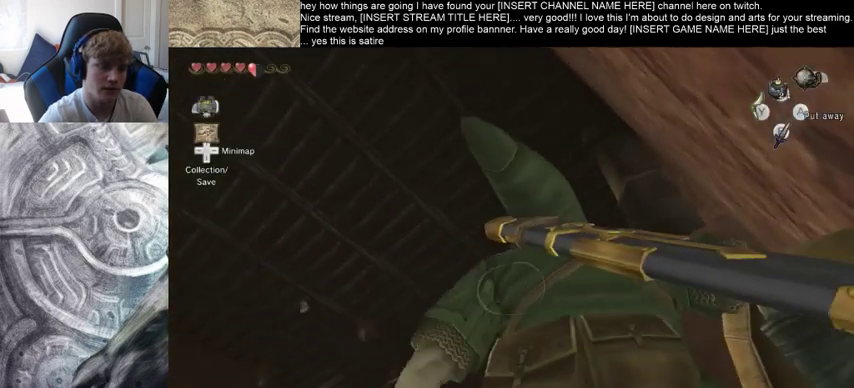
{"buttons": [], "left_stick": "up", "right_stick": "down", "events": [[33, "left_stick", "up"]]}
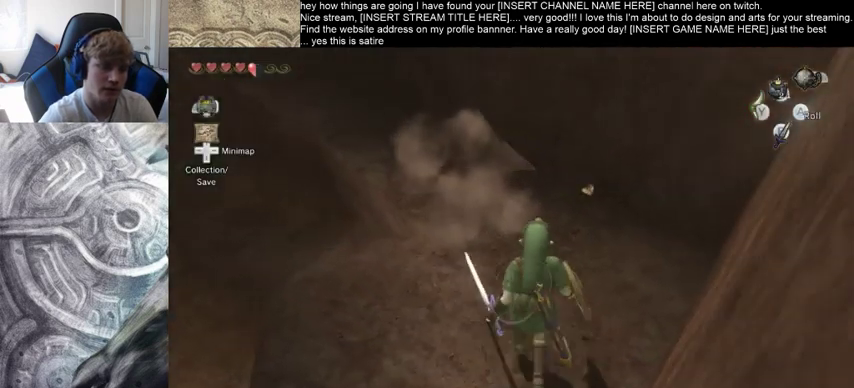
{"buttons": [], "left_stick": "up-left", "right_stick": "center", "events": [[233, "right_stick", "center"], [500, "left_stick", "up-left"]]}
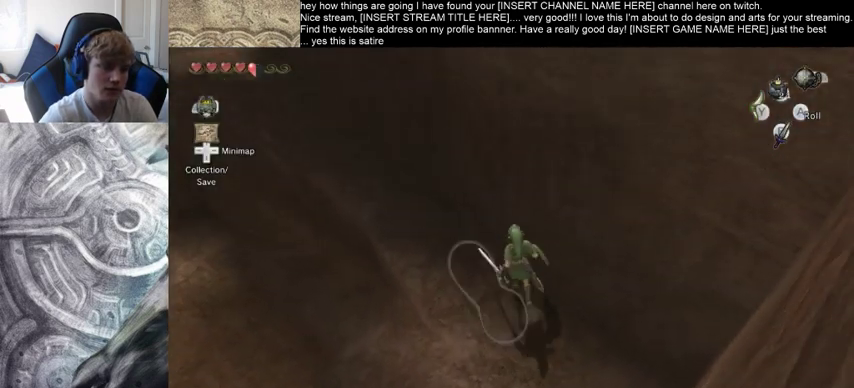
{"buttons": [], "left_stick": "up-left", "right_stick": "left", "events": [[133, "right_stick", "left"]]}
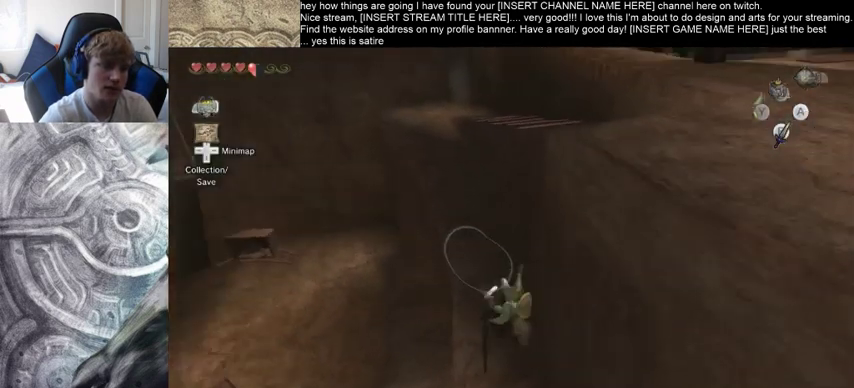
{"buttons": [], "left_stick": "up-left", "right_stick": "center", "events": [[133, "left_stick", "up"], [333, "right_stick", "center"], [433, "left_stick", "up-left"]]}
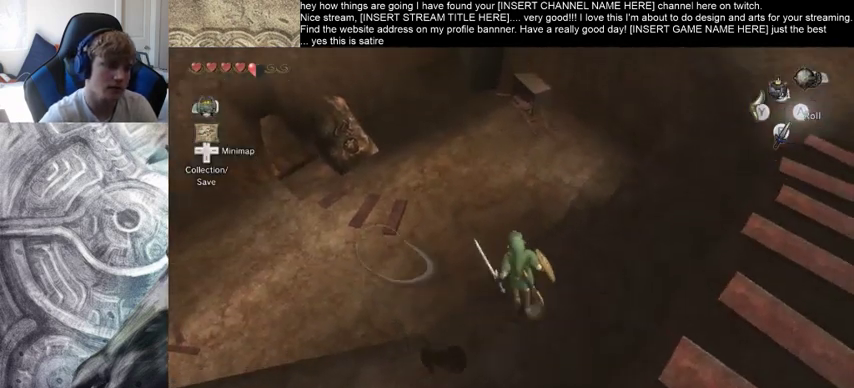
{"buttons": [], "left_stick": "center", "right_stick": "center", "events": [[467, "left_stick", "center"]]}
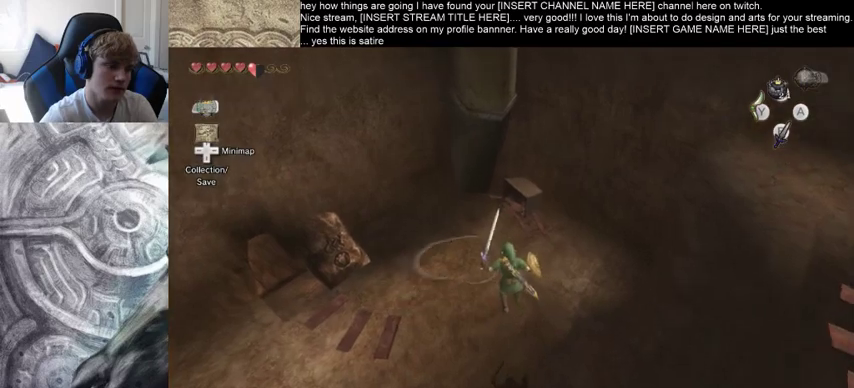
{"buttons": [], "left_stick": "up-left", "right_stick": "left", "events": [[167, "right_stick", "left"], [400, "left_stick", "up-left"]]}
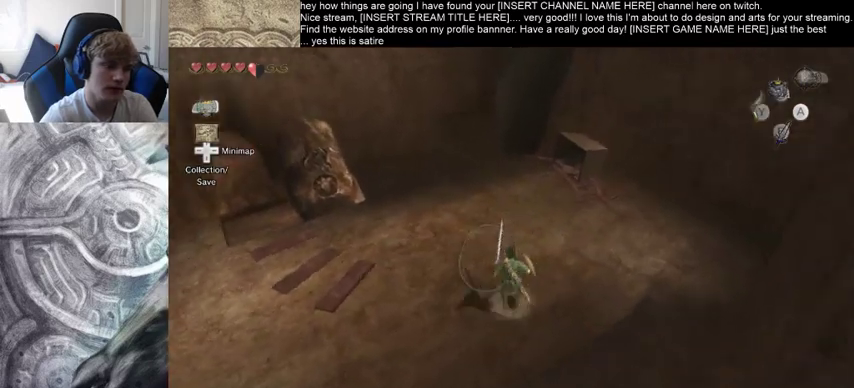
{"buttons": [], "left_stick": "up", "right_stick": "center", "events": [[200, "right_stick", "center"], [400, "left_stick", "up"]]}
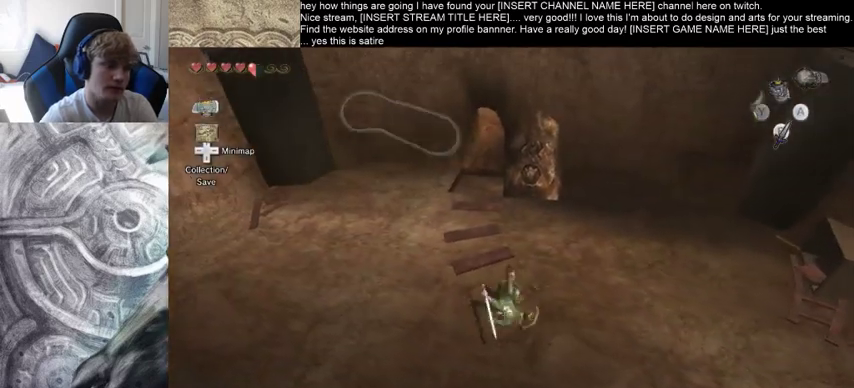
{"buttons": [], "left_stick": "up", "right_stick": "center", "events": []}
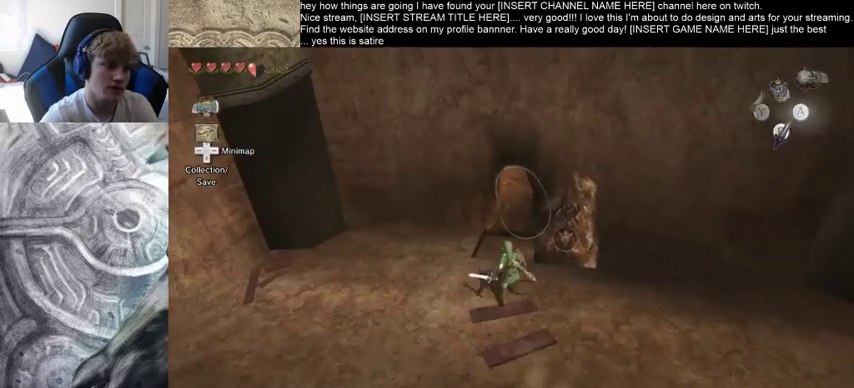
{"buttons": [], "left_stick": "up", "right_stick": "center", "events": []}
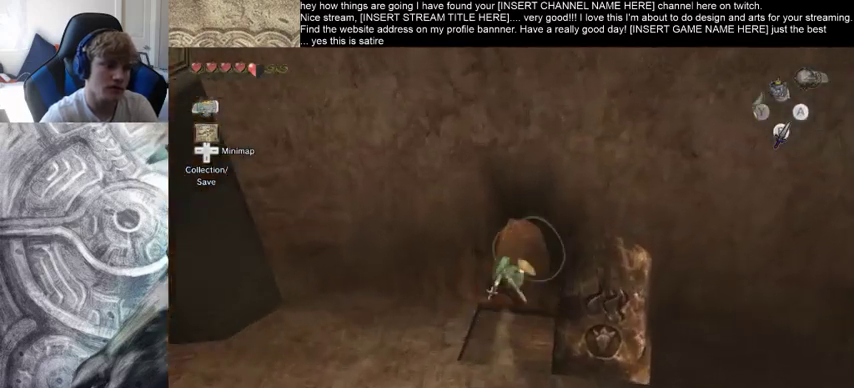
{"buttons": [], "left_stick": "up", "right_stick": "center", "events": []}
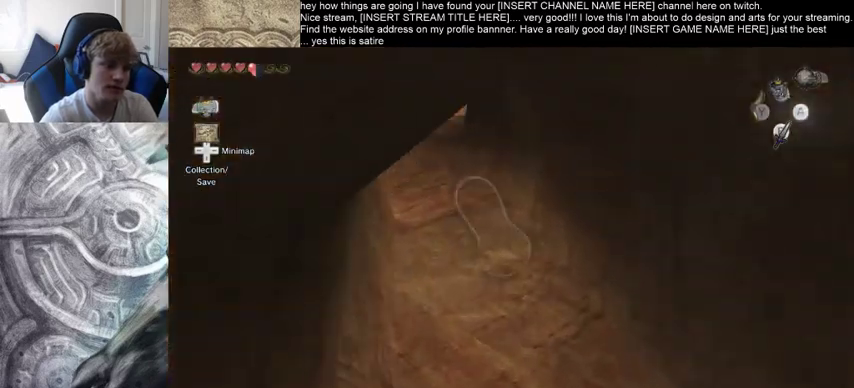
{"buttons": [], "left_stick": "up", "right_stick": "center", "events": []}
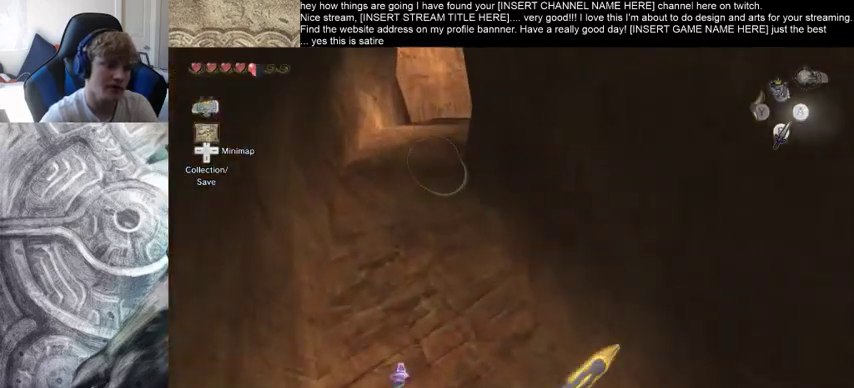
{"buttons": [], "left_stick": "up", "right_stick": "center", "events": []}
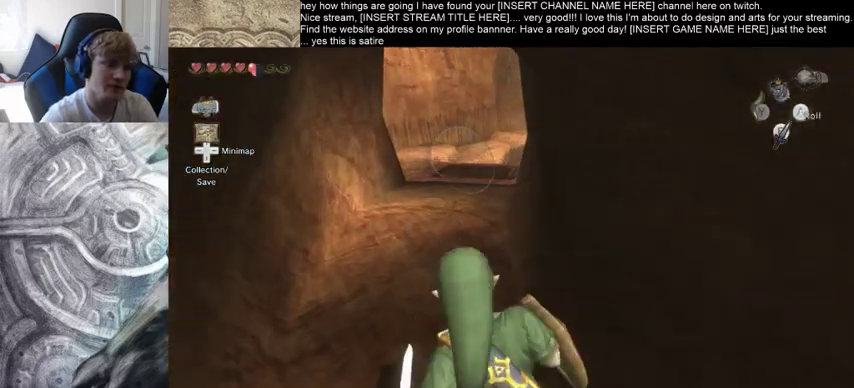
{"buttons": [], "left_stick": "up", "right_stick": "center", "events": []}
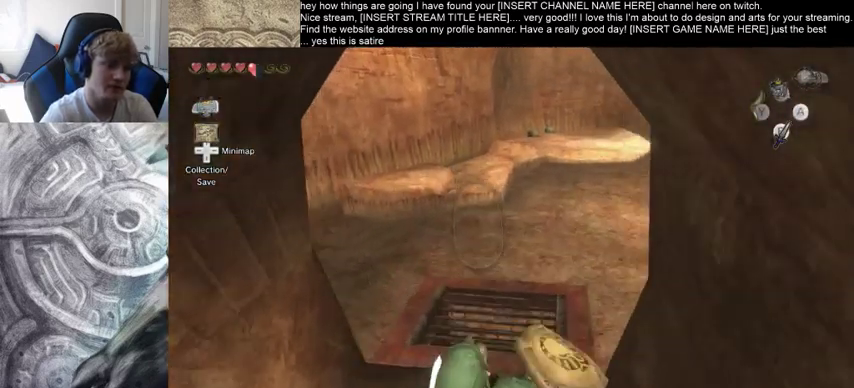
{"buttons": [], "left_stick": "center", "right_stick": "center", "events": [[133, "left_stick", "up-left"], [367, "left_stick", "center"]]}
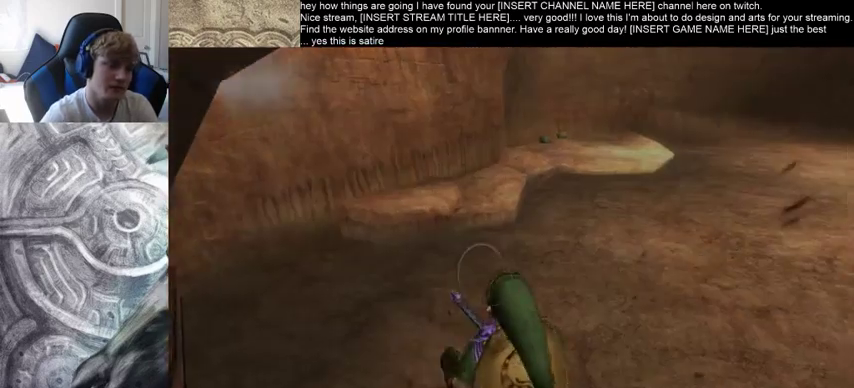
{"buttons": [], "left_stick": "center", "right_stick": "center", "events": []}
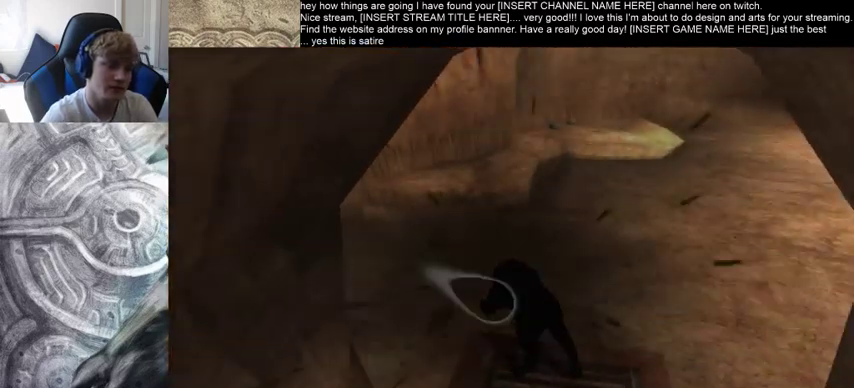
{"buttons": ["B"], "left_stick": "center", "right_stick": "center", "events": [[67, "B", "down"], [167, "B", "up"], [233, "B", "down"], [333, "B", "up"], [433, "B", "down"]]}
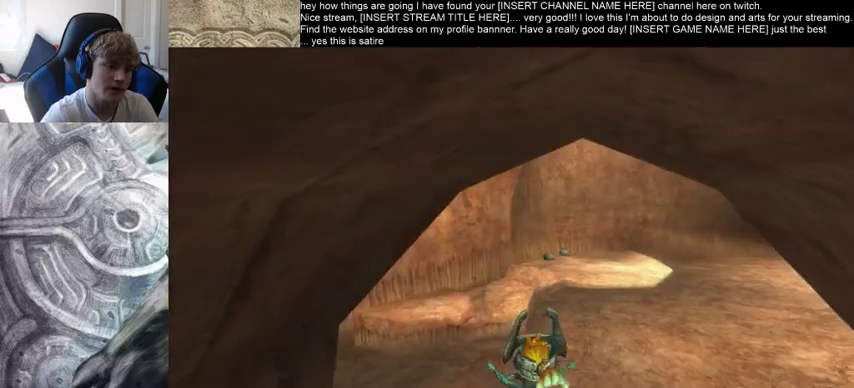
{"buttons": ["B"], "left_stick": "center", "right_stick": "center", "events": [[33, "B", "up"], [267, "B", "down"]]}
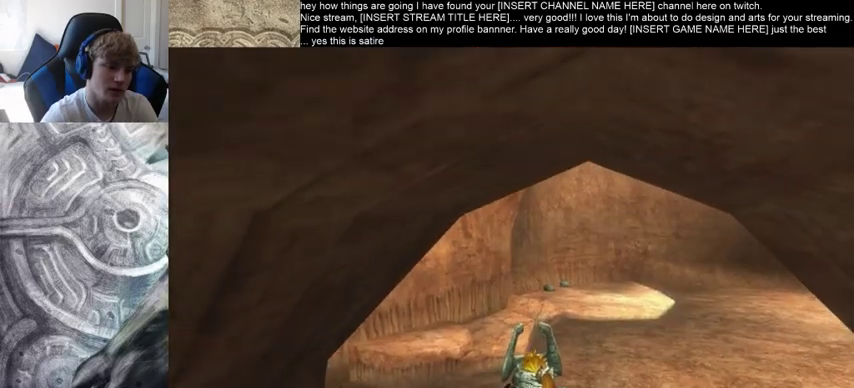
{"buttons": [], "left_stick": "up", "right_stick": "center", "events": [[33, "B", "up"], [133, "B", "down"], [333, "left_stick", "up"], [500, "B", "up"]]}
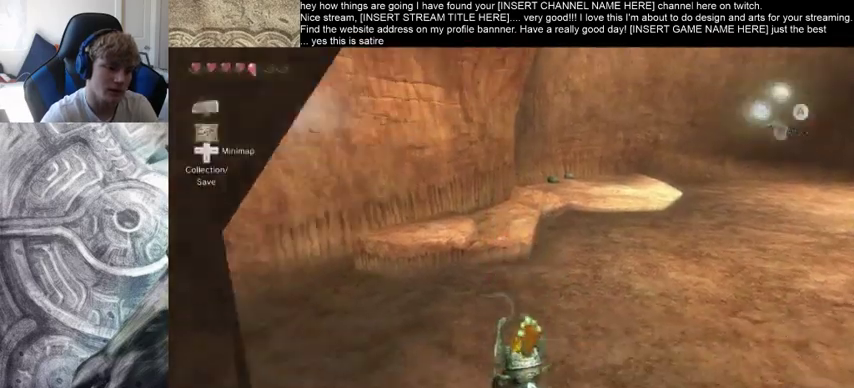
{"buttons": [], "left_stick": "up", "right_stick": "center", "events": [[100, "B", "down"], [200, "B", "up"]]}
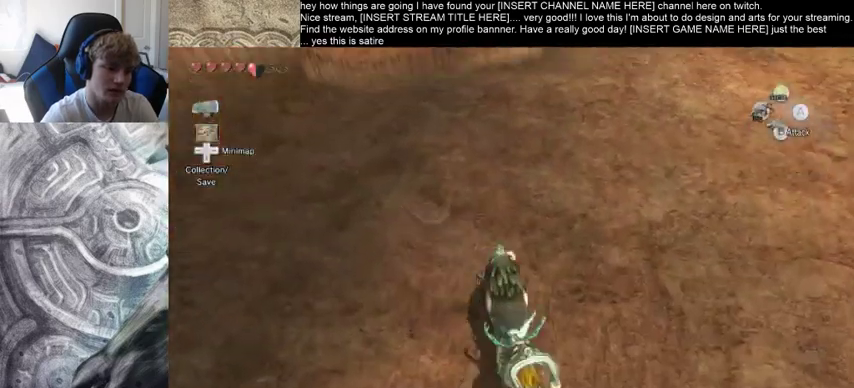
{"buttons": [], "left_stick": "up", "right_stick": "center", "events": []}
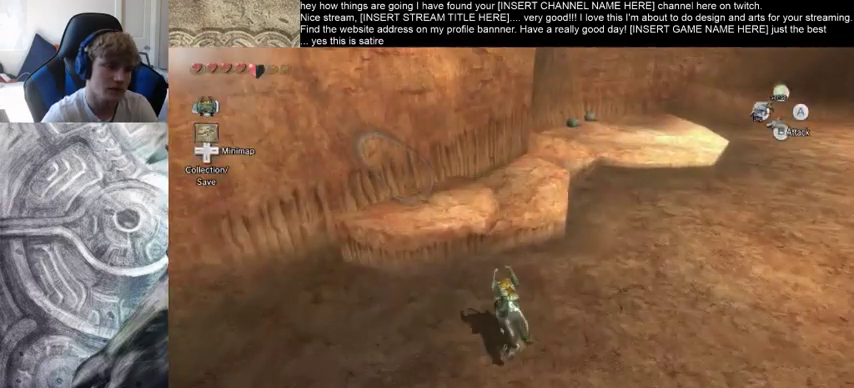
{"buttons": [], "left_stick": "up-left", "right_stick": "center", "events": [[67, "left_stick", "center"], [133, "B", "down"], [233, "B", "up"], [500, "left_stick", "up-left"]]}
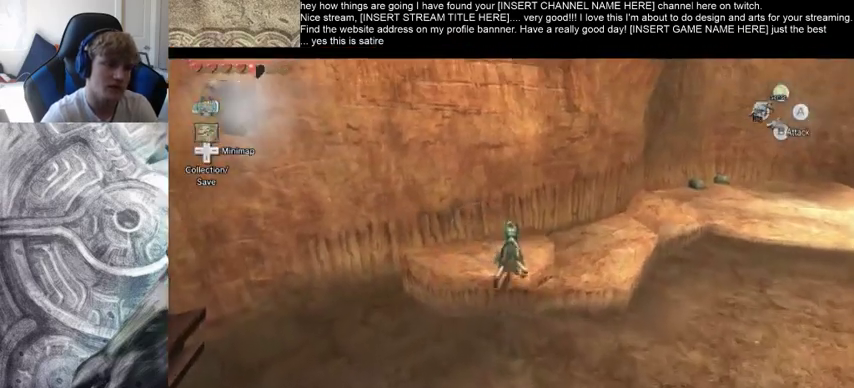
{"buttons": [], "left_stick": "center", "right_stick": "center", "events": [[300, "left_stick", "center"]]}
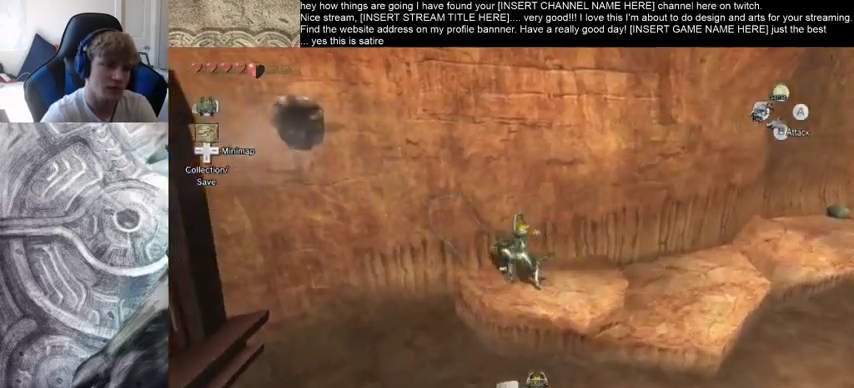
{"buttons": ["B"], "left_stick": "center", "right_stick": "center", "events": [[67, "B", "down"], [267, "B", "up"], [333, "B", "down"], [400, "B", "up"], [500, "B", "down"]]}